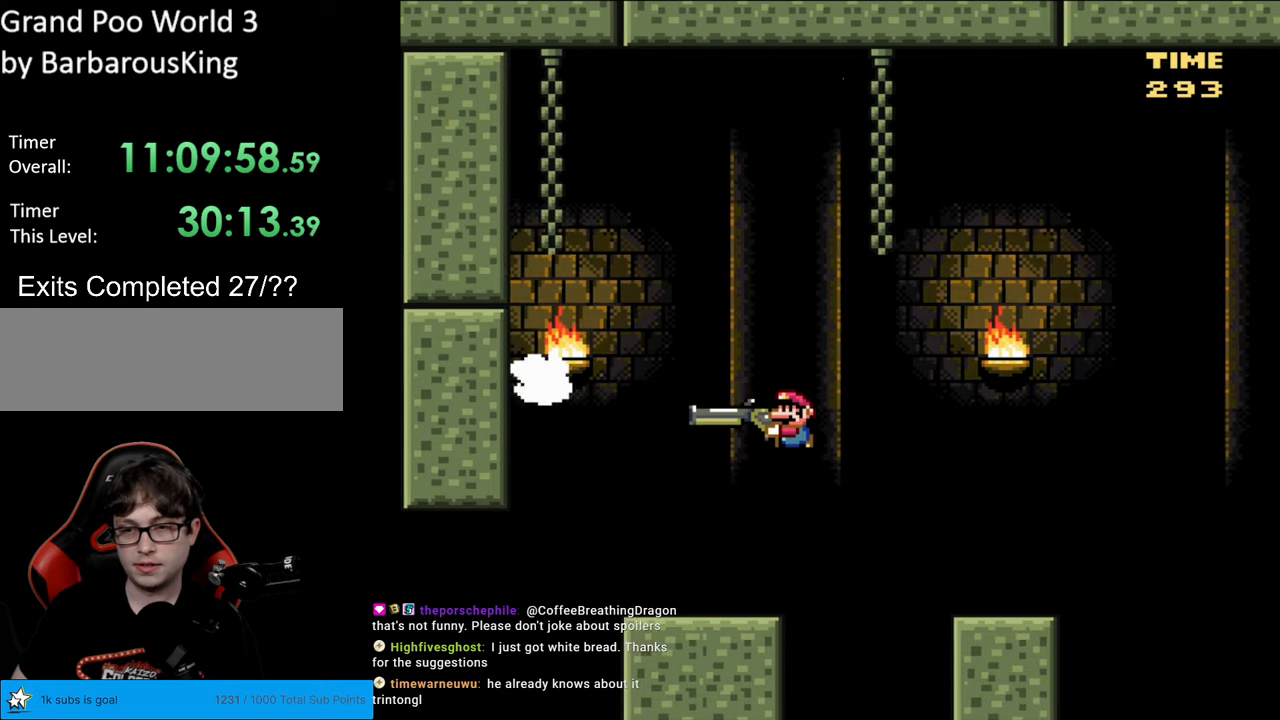
Gameplay with a controller (Nintendo layout); each line is a JSON object with the inputs held at the frame after it. "events" lists button and stick changes between this image and that frame as [ms after this image, input, new state], when the widget could be followed in between. Not read: L3 R3.
{"buttons": ["B", "Y", "DPAD_DOWN"], "events": [[50, "B", "up"], [283, "DPAD_DOWN", "down"], [317, "B", "down"]]}
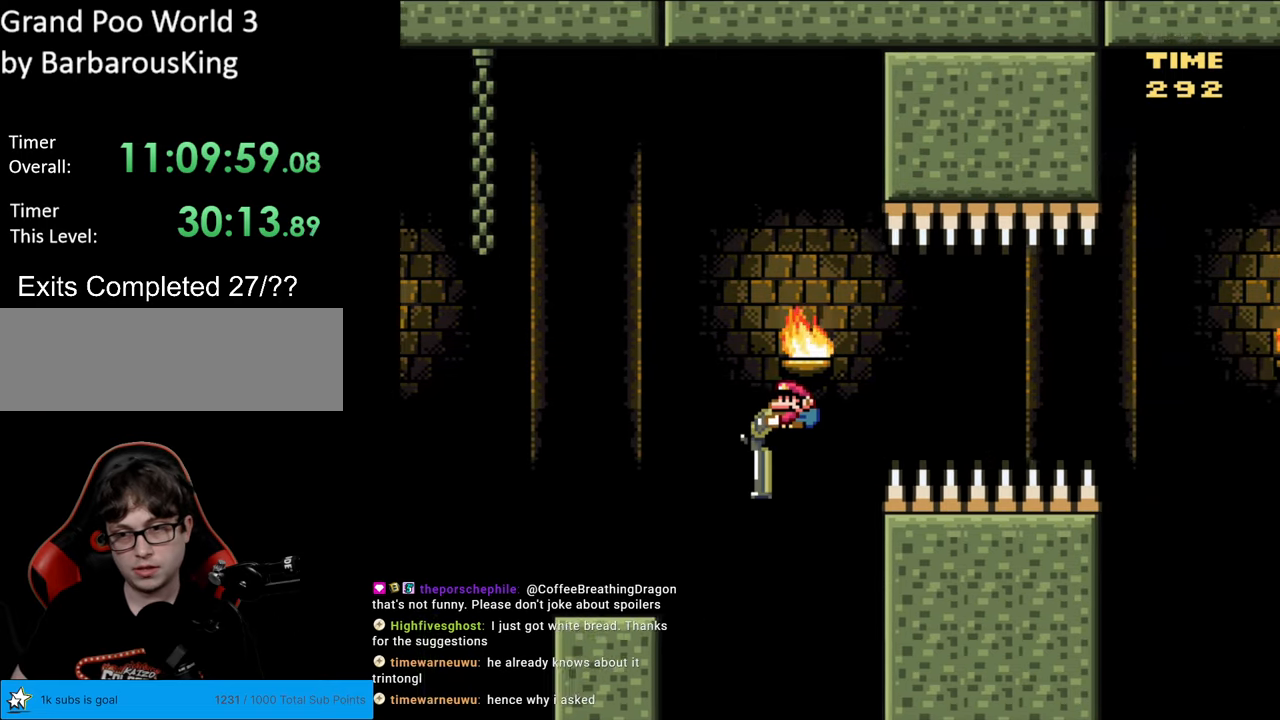
{"buttons": ["Y", "DPAD_DOWN"], "events": [[450, "B", "up"]]}
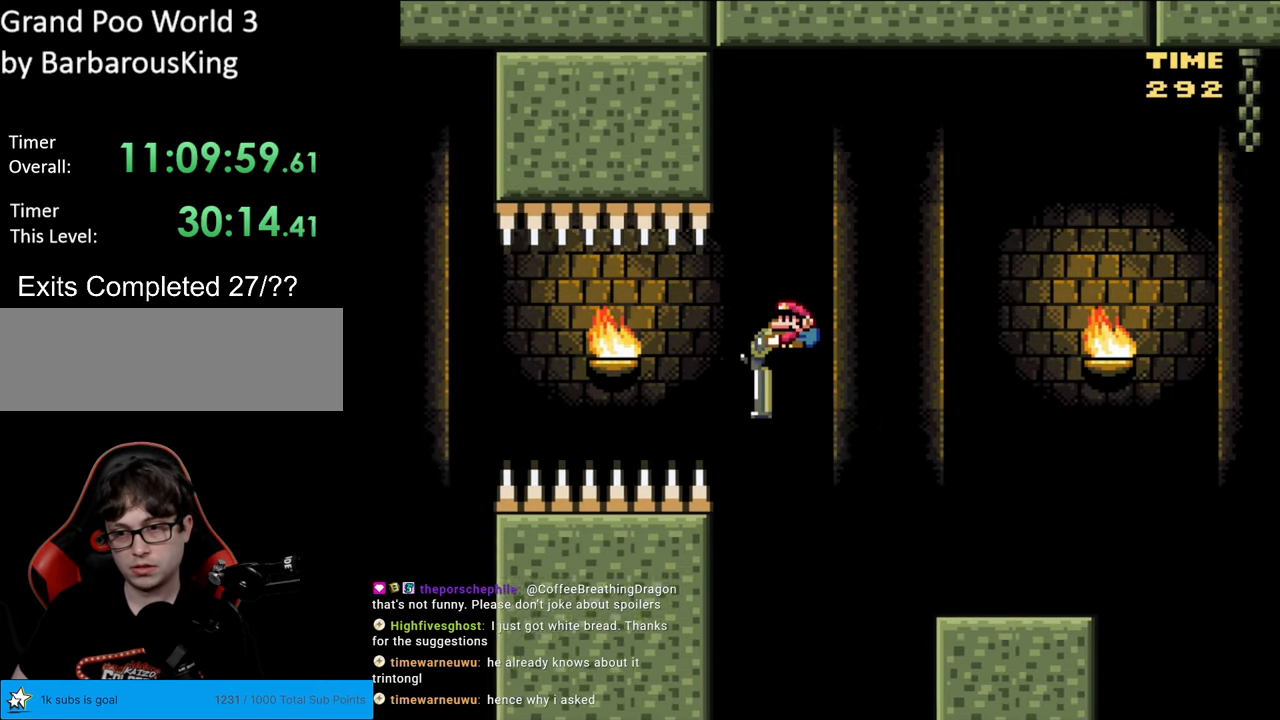
{"buttons": ["B", "Y", "DPAD_DOWN"], "events": [[400, "B", "down"]]}
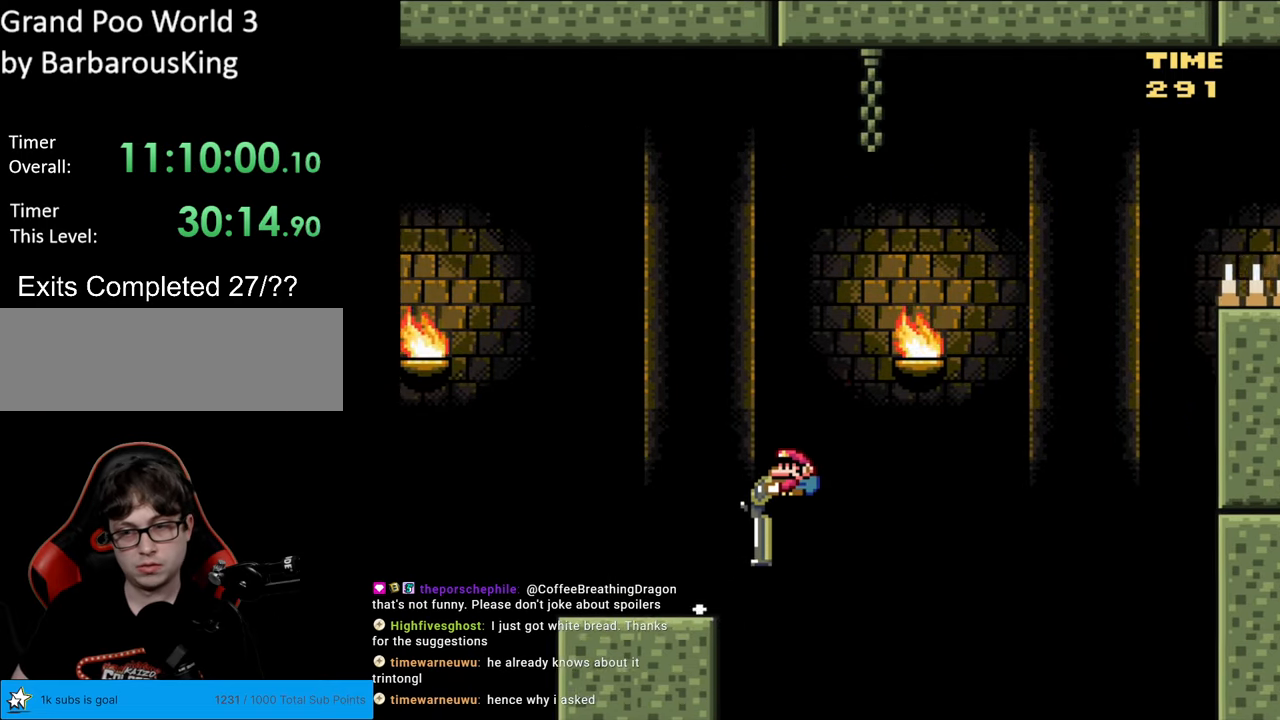
{"buttons": ["B", "Y", "DPAD_DOWN"], "events": [[317, "Y", "up"], [417, "Y", "down"]]}
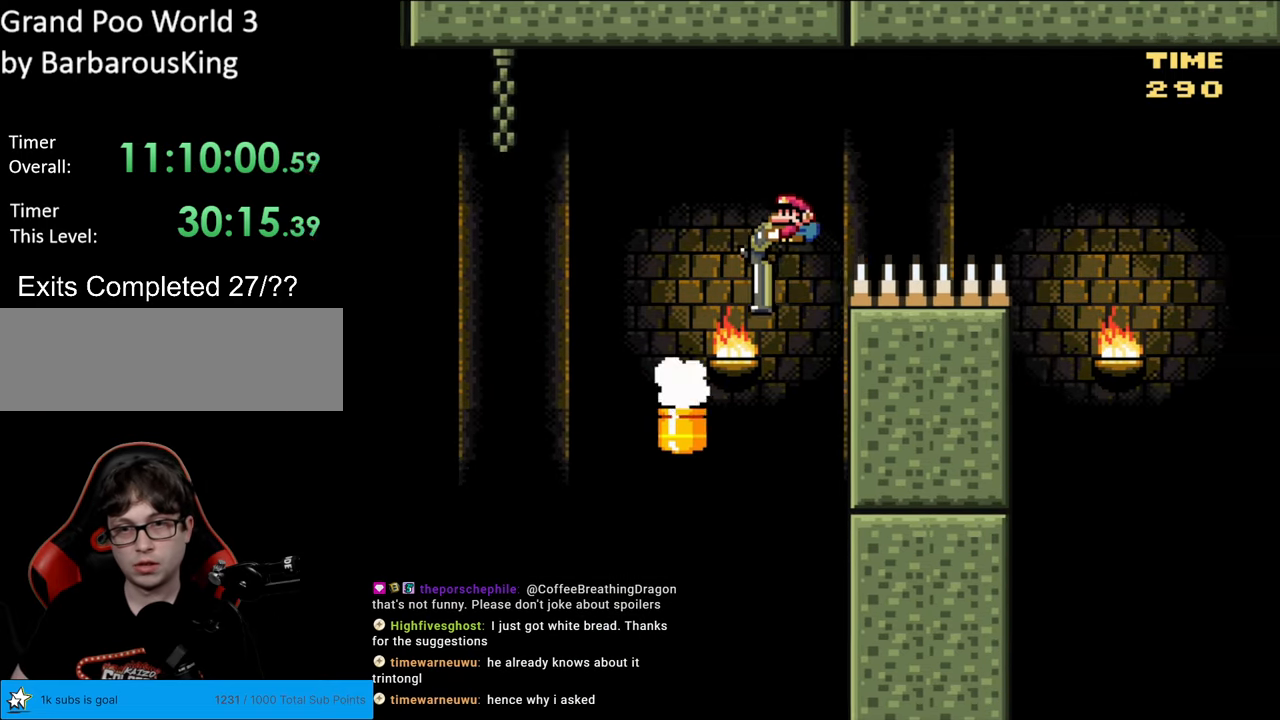
{"buttons": ["B", "Y", "DPAD_DOWN"], "events": []}
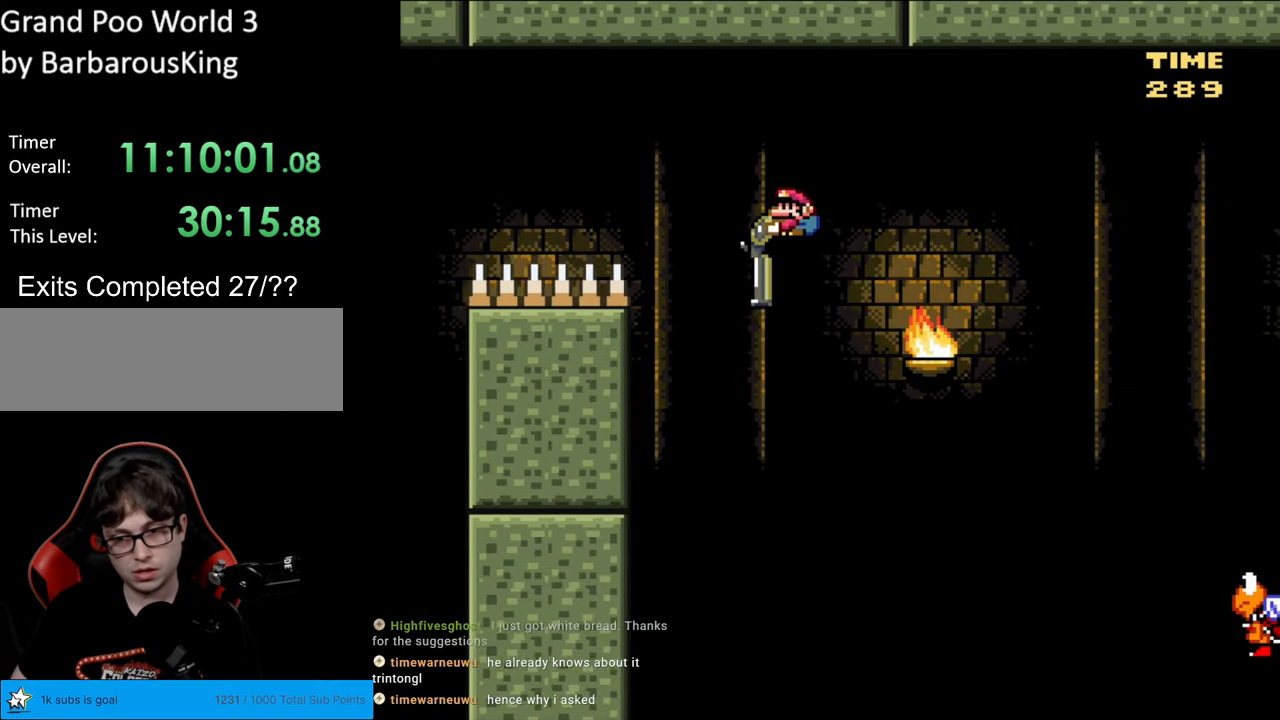
{"buttons": ["B", "Y", "DPAD_DOWN"], "events": []}
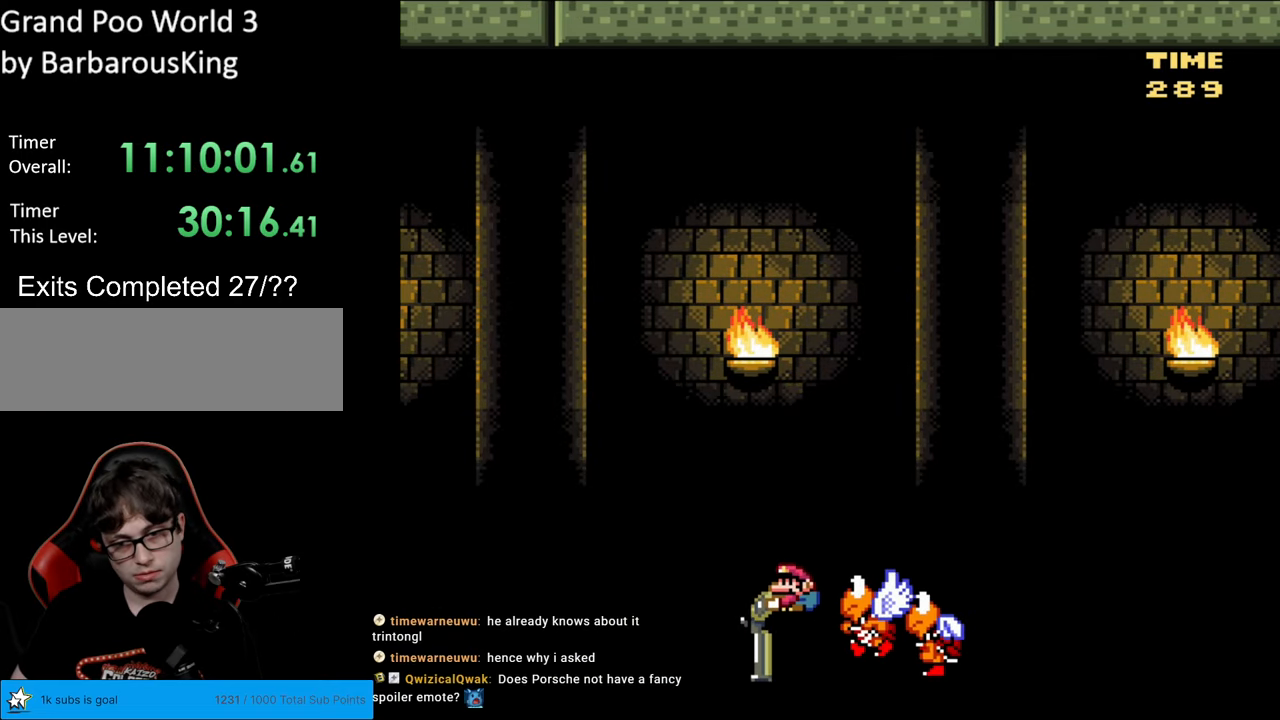
{"buttons": ["B", "Y", "DPAD_DOWN"], "events": []}
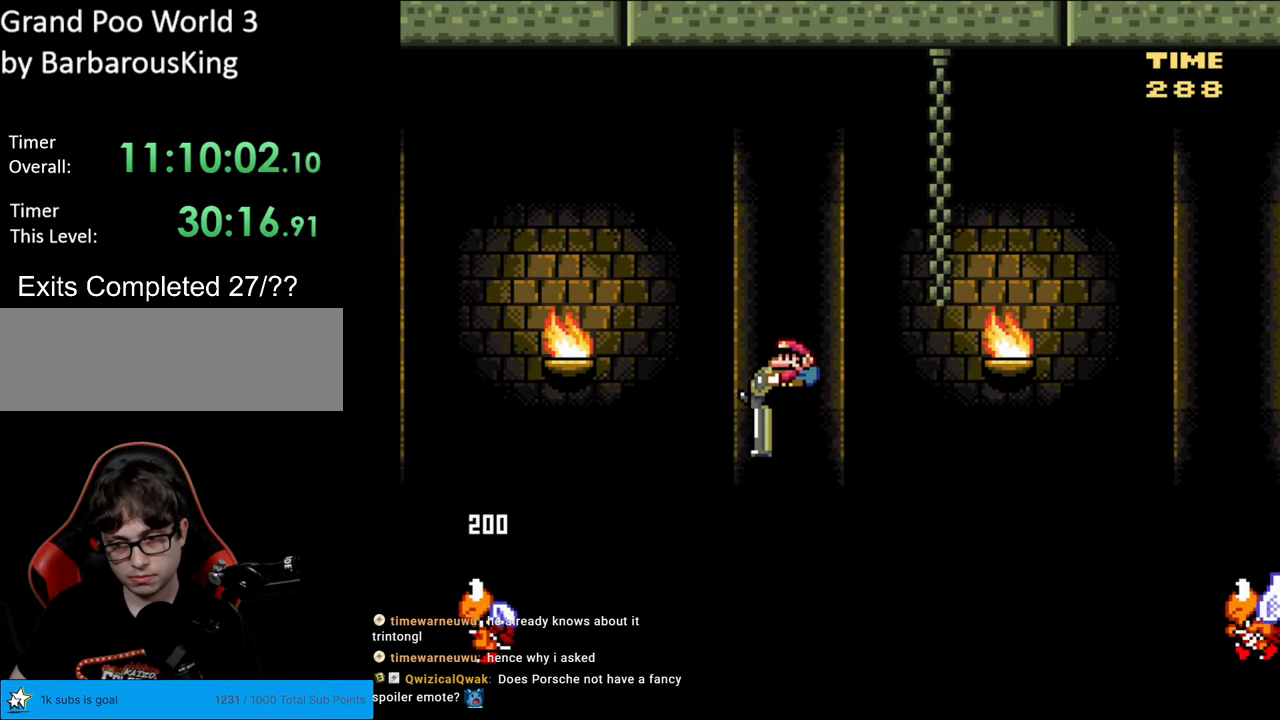
{"buttons": ["B", "Y", "DPAD_DOWN"], "events": []}
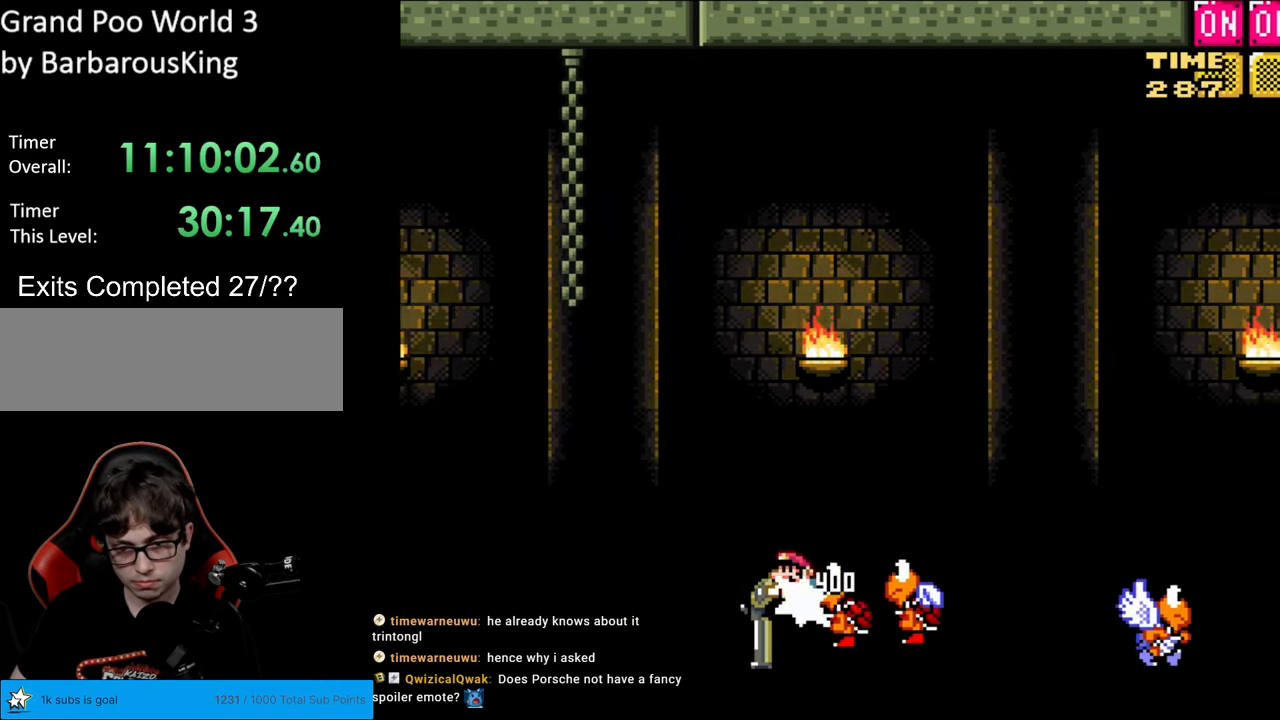
{"buttons": ["B", "Y", "DPAD_UP"], "events": [[117, "DPAD_DOWN", "up"], [267, "DPAD_UP", "down"]]}
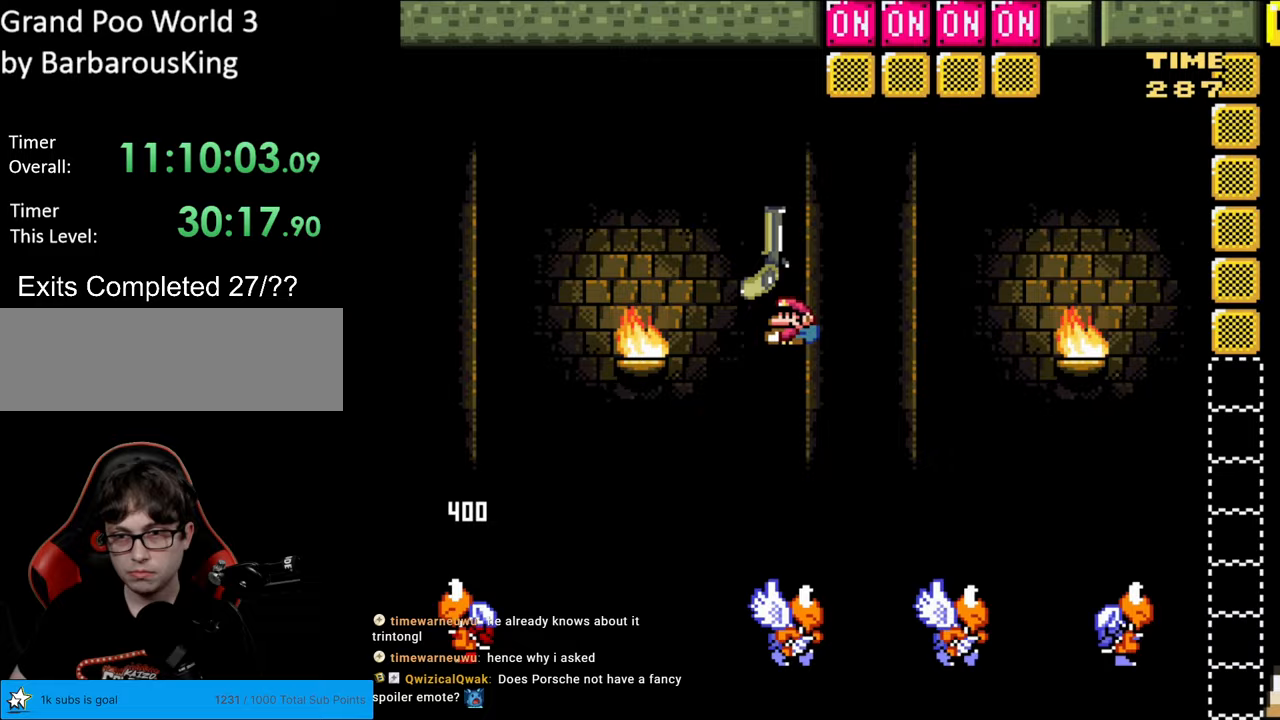
{"buttons": ["B", "Y", "DPAD_LEFT"], "events": [[33, "Y", "up"], [200, "Y", "down"], [383, "DPAD_LEFT", "down"], [400, "DPAD_UP", "up"]]}
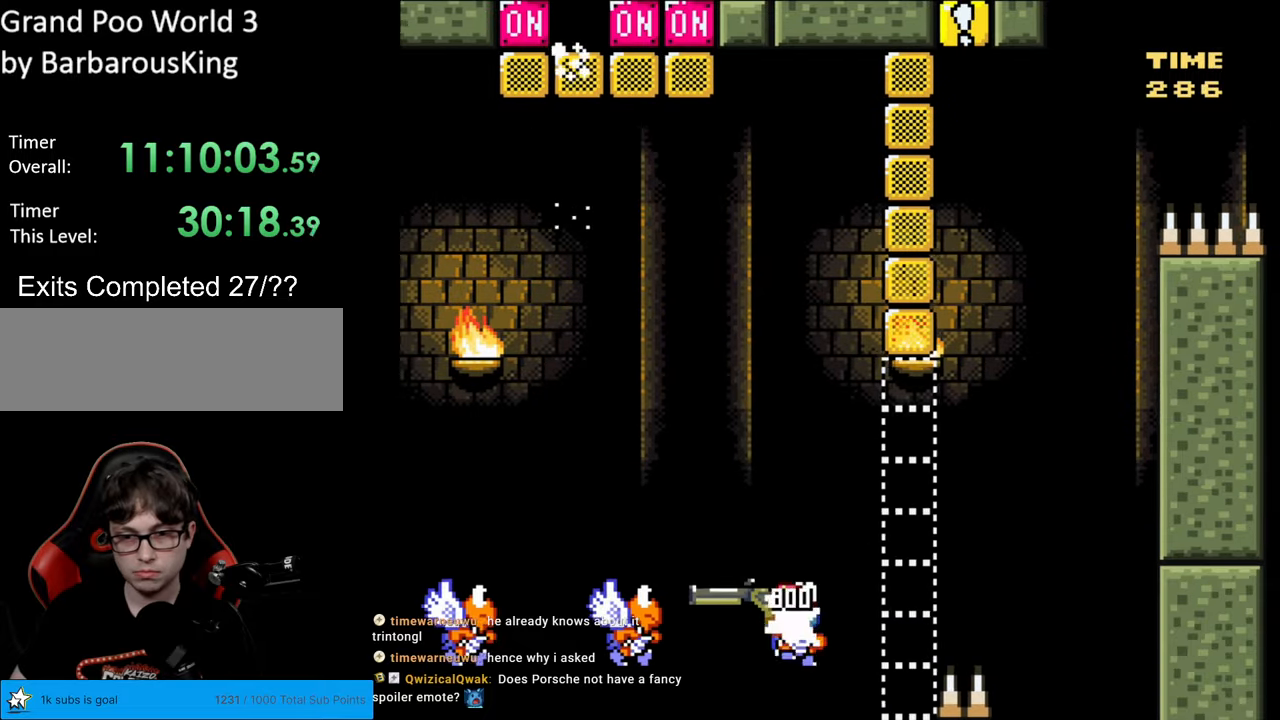
{"buttons": ["B", "Y", "DPAD_LEFT"], "events": []}
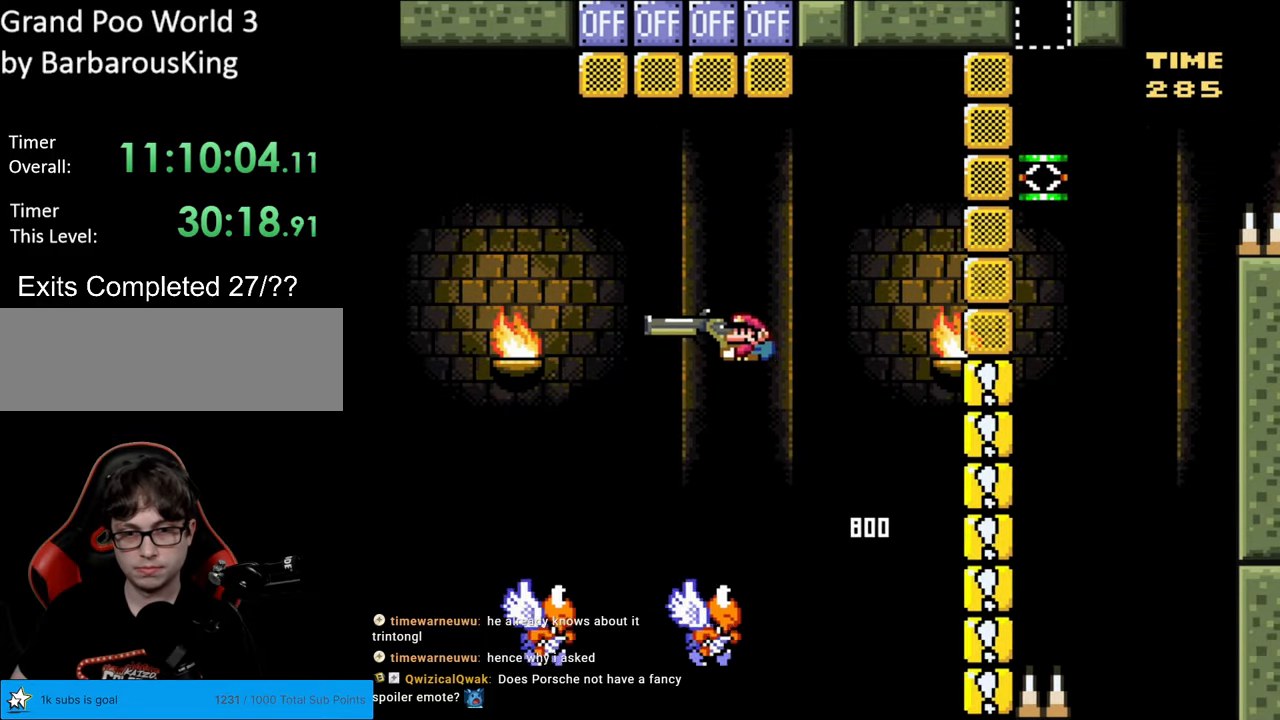
{"buttons": ["B", "Y", "DPAD_RIGHT"], "events": [[350, "DPAD_LEFT", "up"], [383, "DPAD_RIGHT", "down"]]}
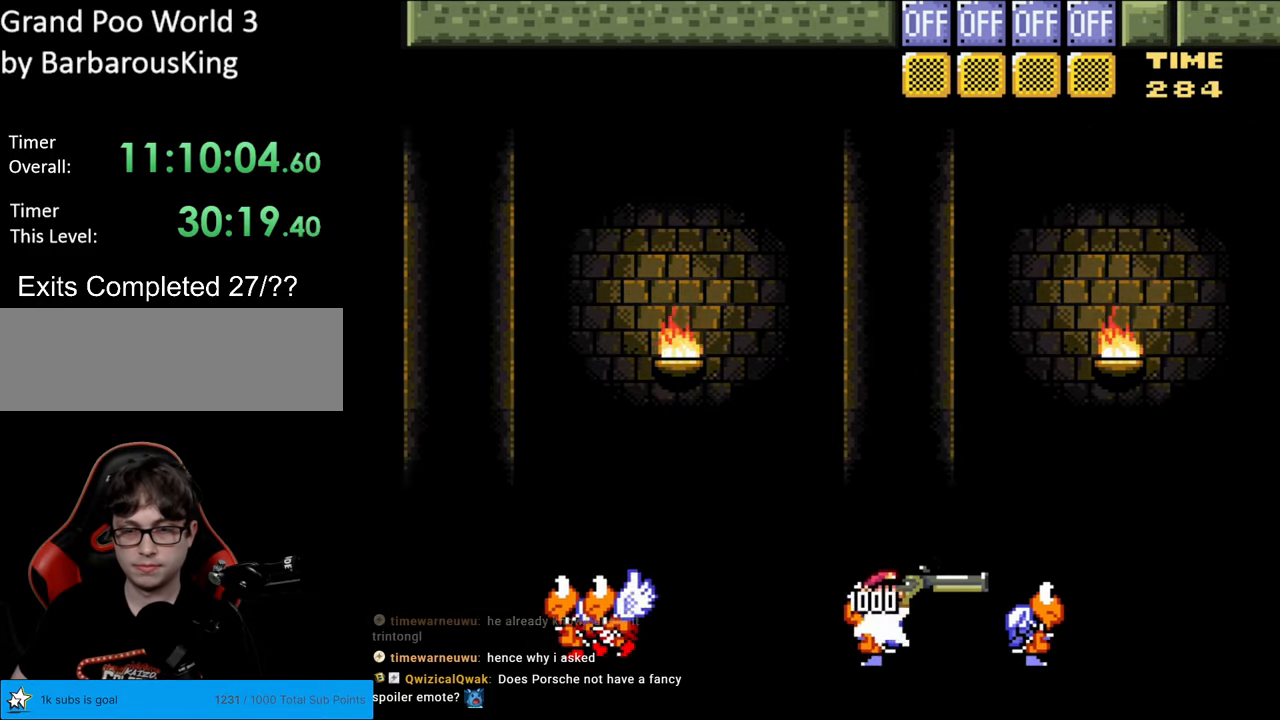
{"buttons": ["B", "Y", "DPAD_UP"], "events": [[250, "DPAD_RIGHT", "up"], [267, "DPAD_UP", "down"], [350, "Y", "up"], [450, "Y", "down"]]}
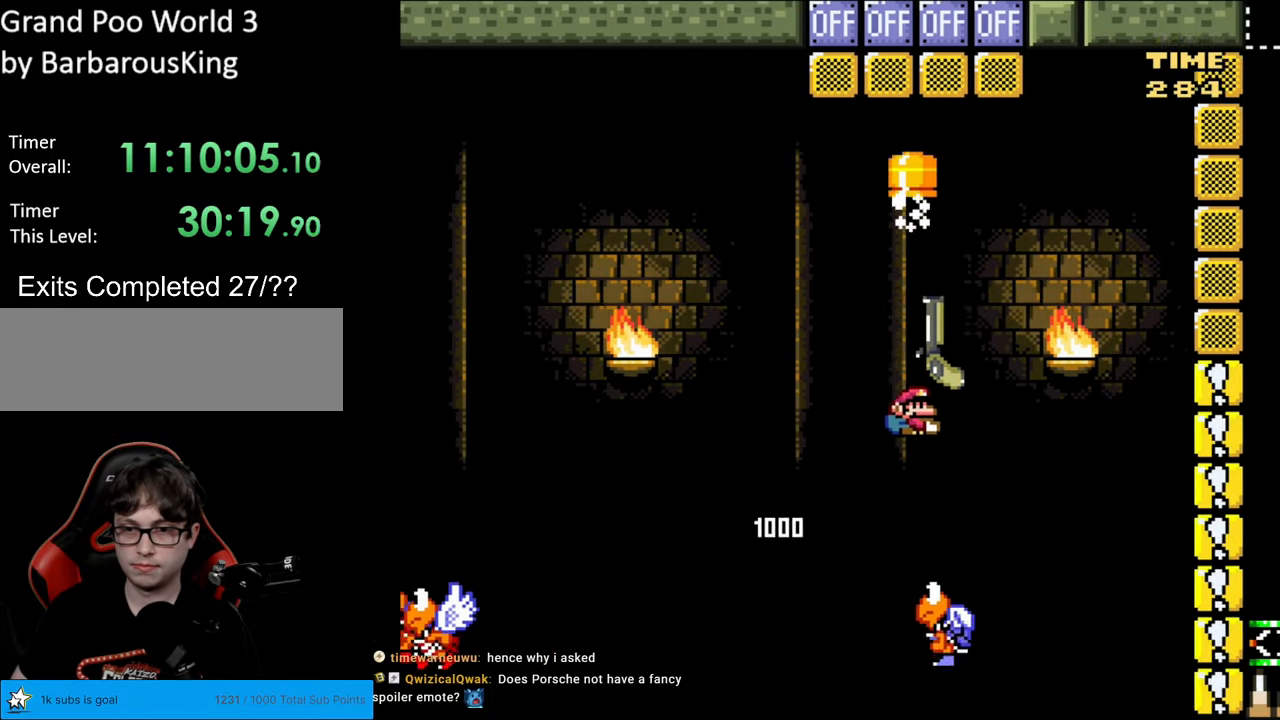
{"buttons": ["B", "Y", "DPAD_RIGHT"], "events": [[133, "DPAD_LEFT", "down"], [150, "DPAD_UP", "up"], [233, "DPAD_LEFT", "up"], [250, "DPAD_RIGHT", "down"]]}
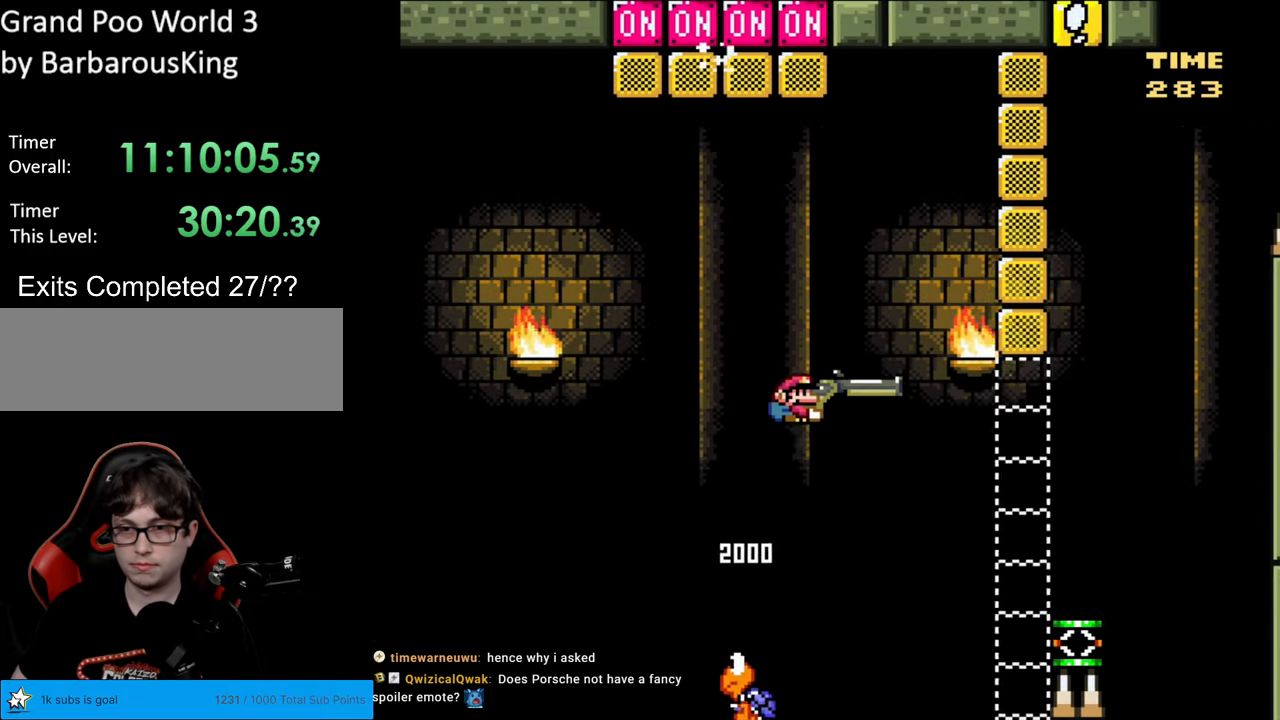
{"buttons": ["Y", "DPAD_RIGHT"], "events": [[150, "B", "up"]]}
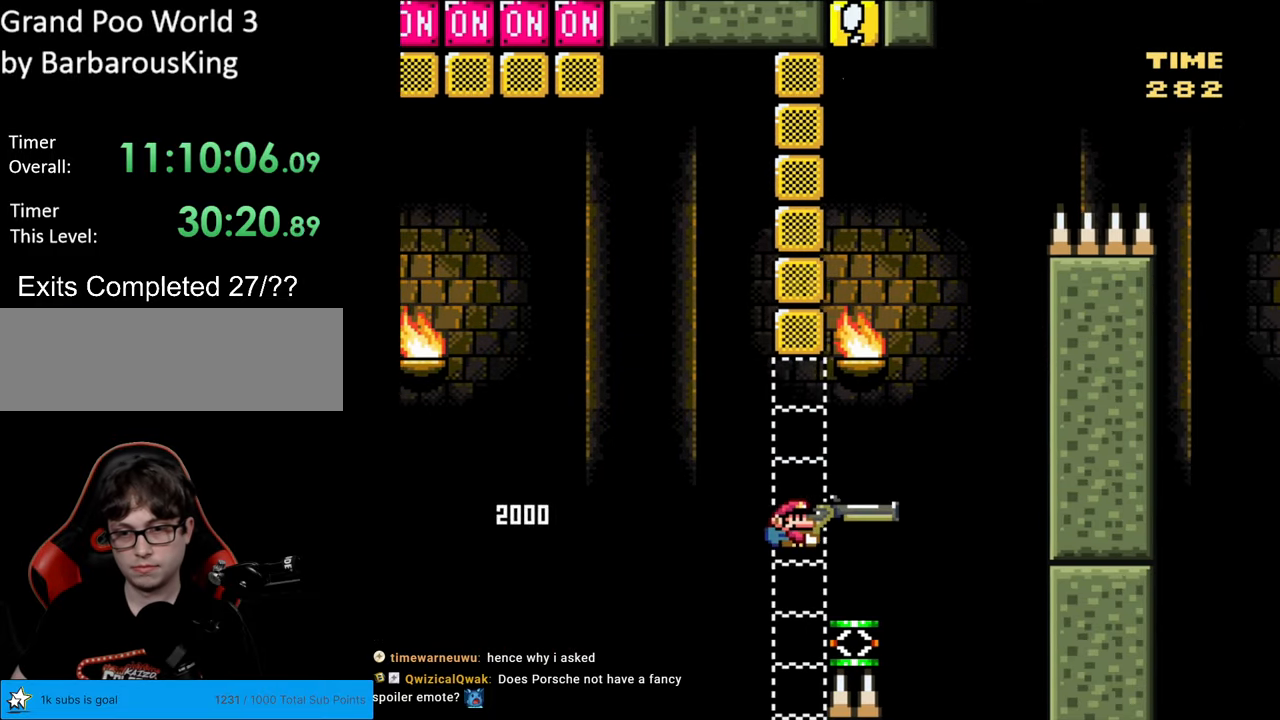
{"buttons": ["B", "Y", "DPAD_DOWN", "DPAD_RIGHT"], "events": [[117, "DPAD_DOWN", "down"], [150, "B", "down"]]}
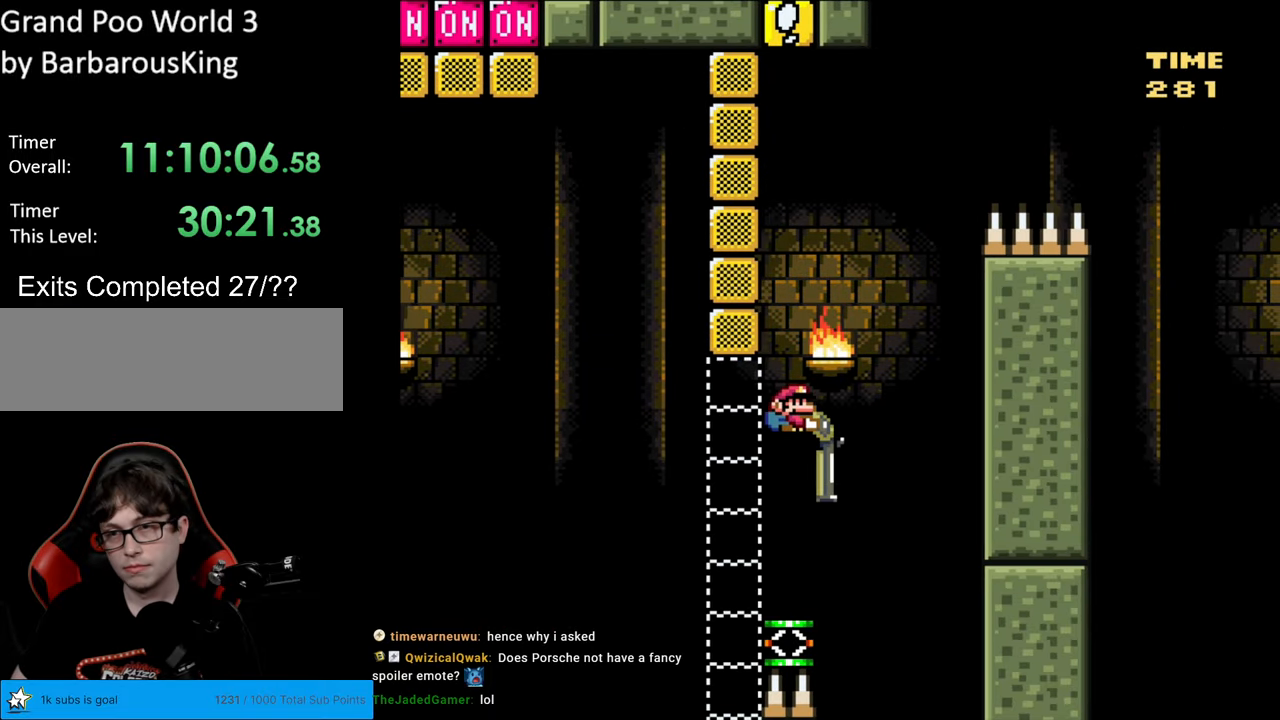
{"buttons": ["B", "Y", "DPAD_DOWN", "DPAD_RIGHT"], "events": []}
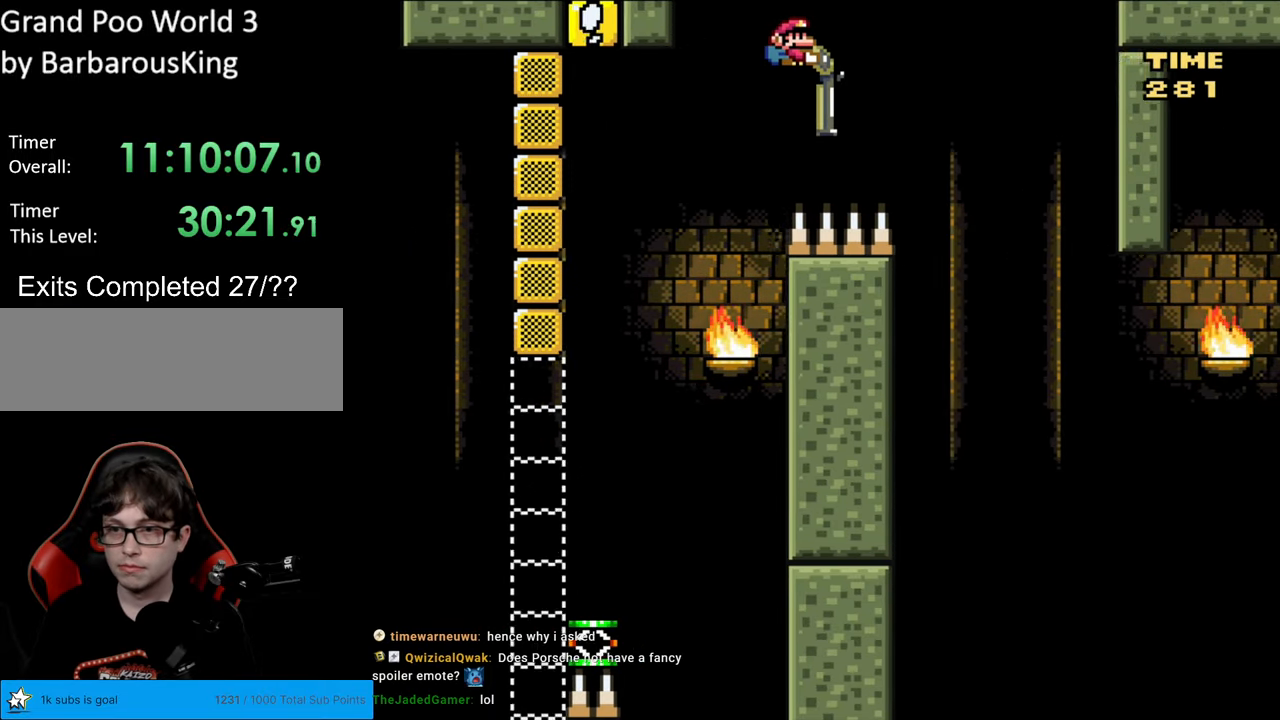
{"buttons": ["B", "Y", "DPAD_DOWN", "DPAD_RIGHT"], "events": []}
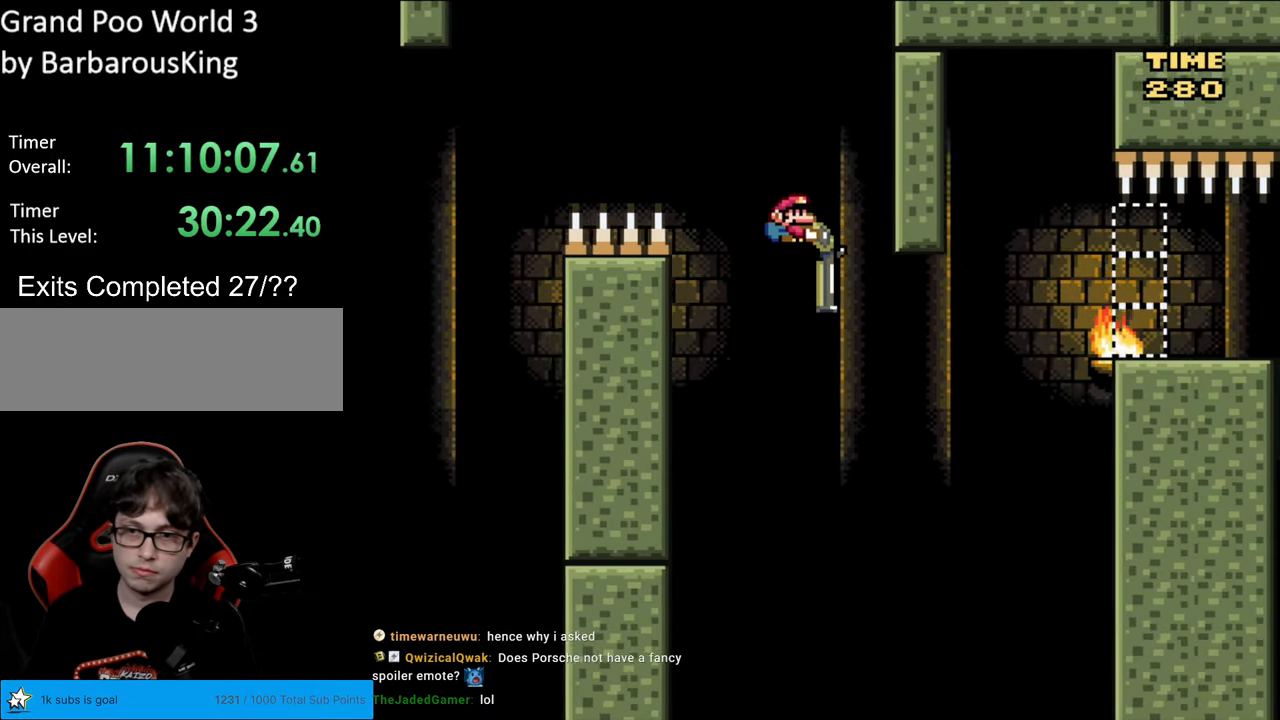
{"buttons": ["B", "Y", "DPAD_RIGHT"], "events": [[183, "Y", "up"], [250, "Y", "down"], [400, "DPAD_DOWN", "up"]]}
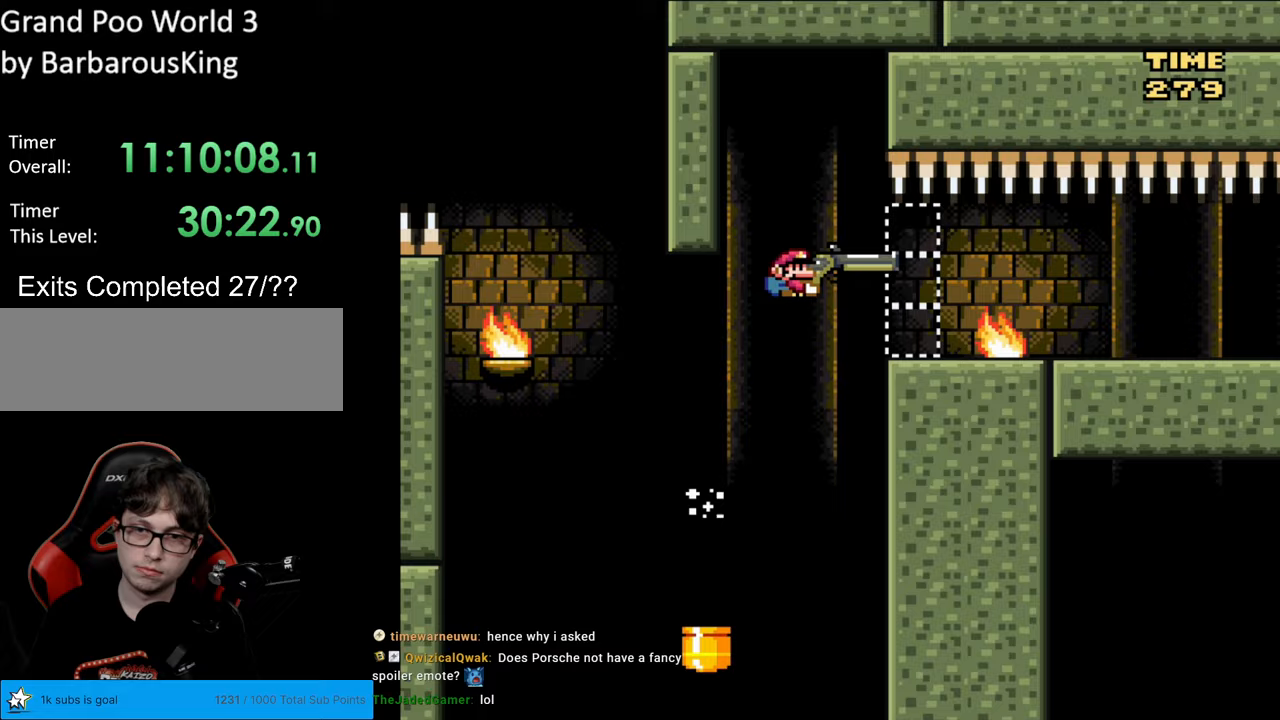
{"buttons": ["B", "Y", "DPAD_LEFT"], "events": [[367, "DPAD_RIGHT", "up"], [383, "DPAD_LEFT", "down"]]}
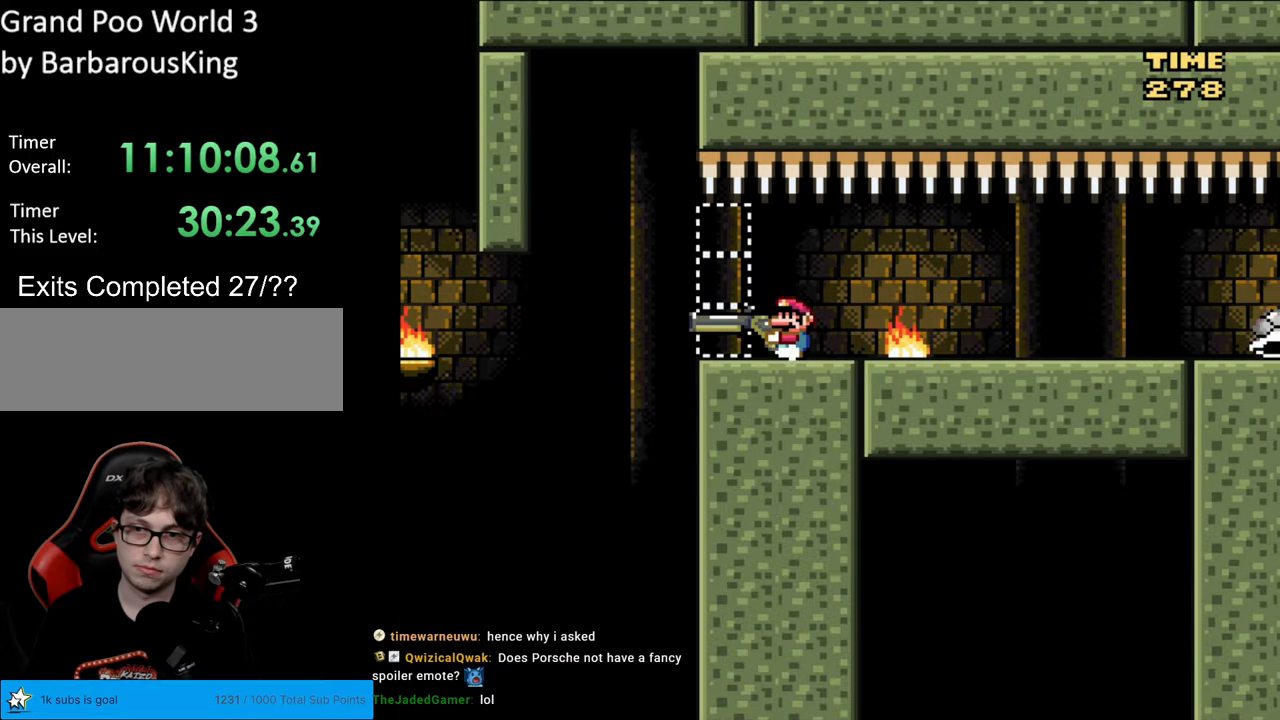
{"buttons": ["Y"], "events": [[17, "DPAD_LEFT", "up"], [200, "B", "up"]]}
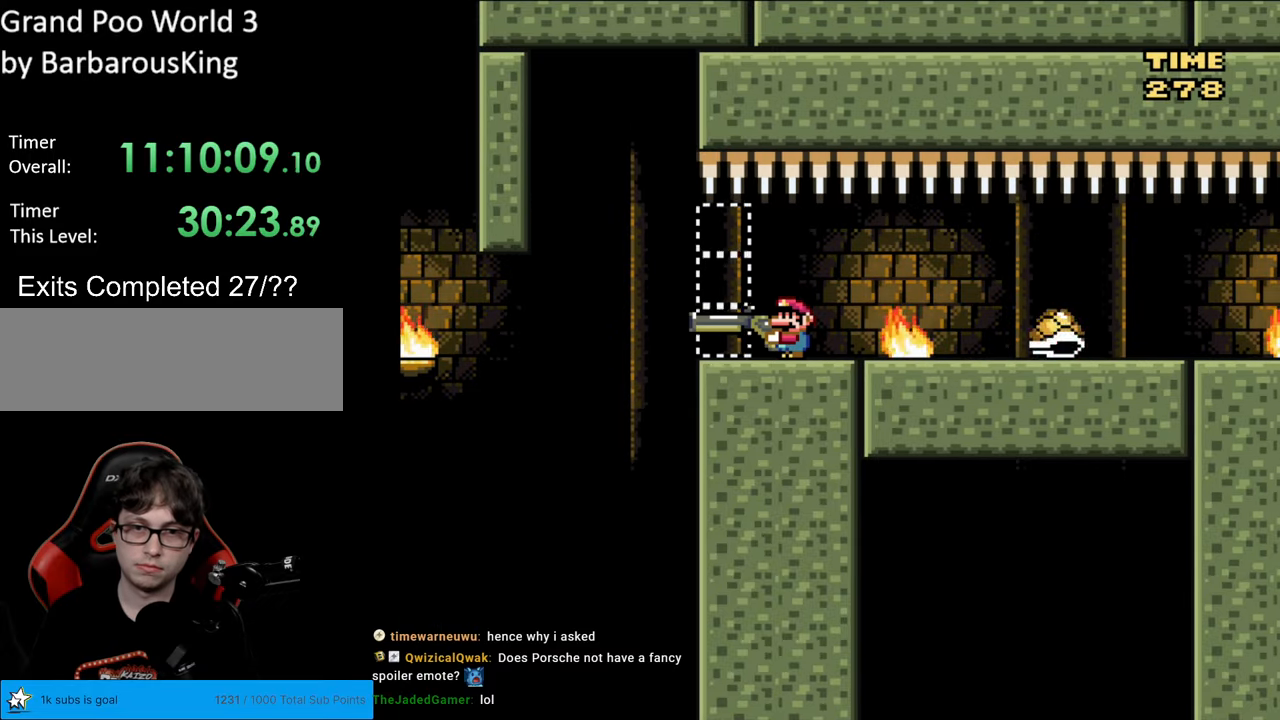
{"buttons": ["B", "Y", "DPAD_LEFT"], "events": [[67, "DPAD_LEFT", "down"], [433, "B", "down"]]}
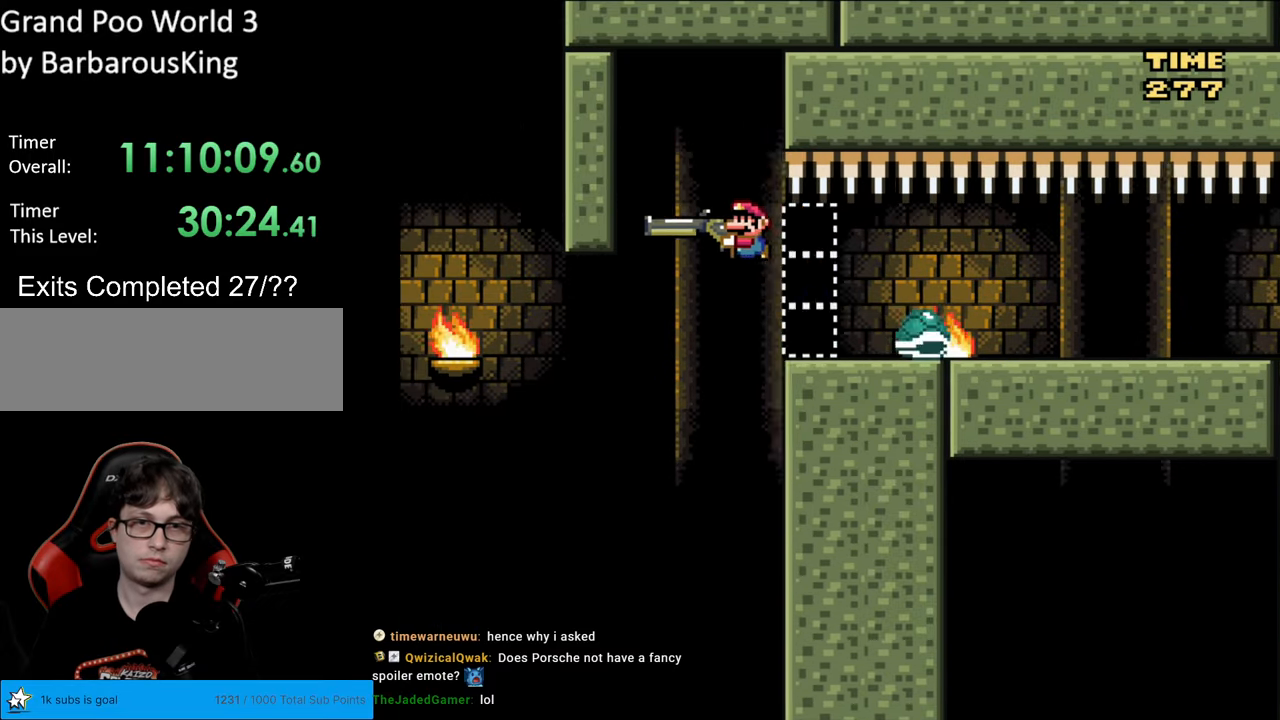
{"buttons": ["B", "Y"], "events": [[50, "B", "up"], [133, "DPAD_LEFT", "up"], [150, "B", "down"], [150, "DPAD_RIGHT", "down"], [450, "DPAD_RIGHT", "up"]]}
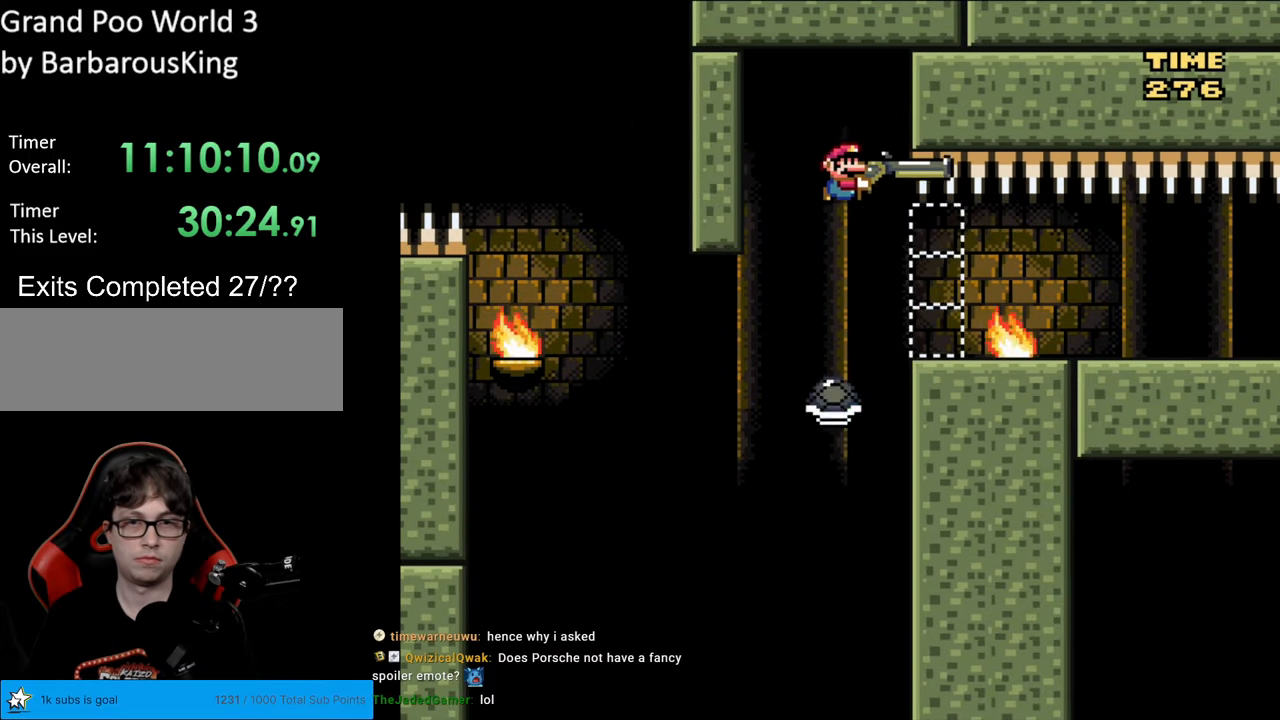
{"buttons": ["B", "Y", "DPAD_RIGHT"], "events": [[67, "DPAD_RIGHT", "down"]]}
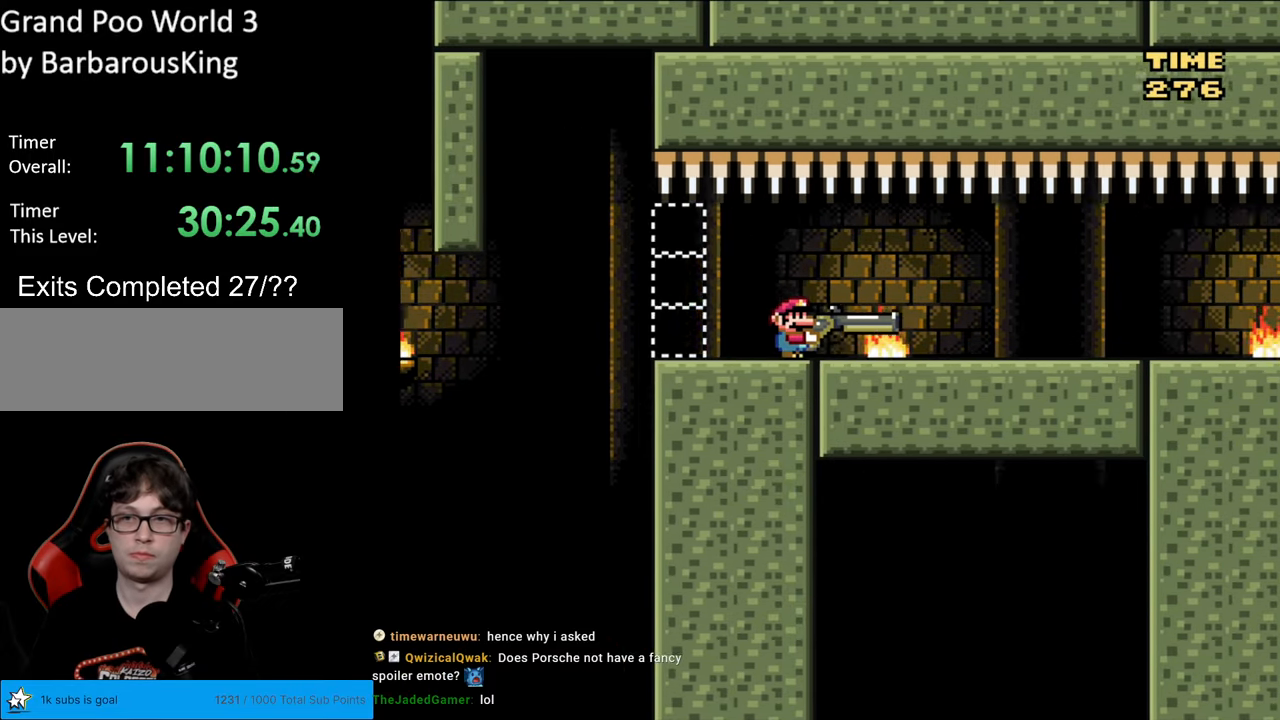
{"buttons": ["B", "Y", "DPAD_RIGHT"], "events": []}
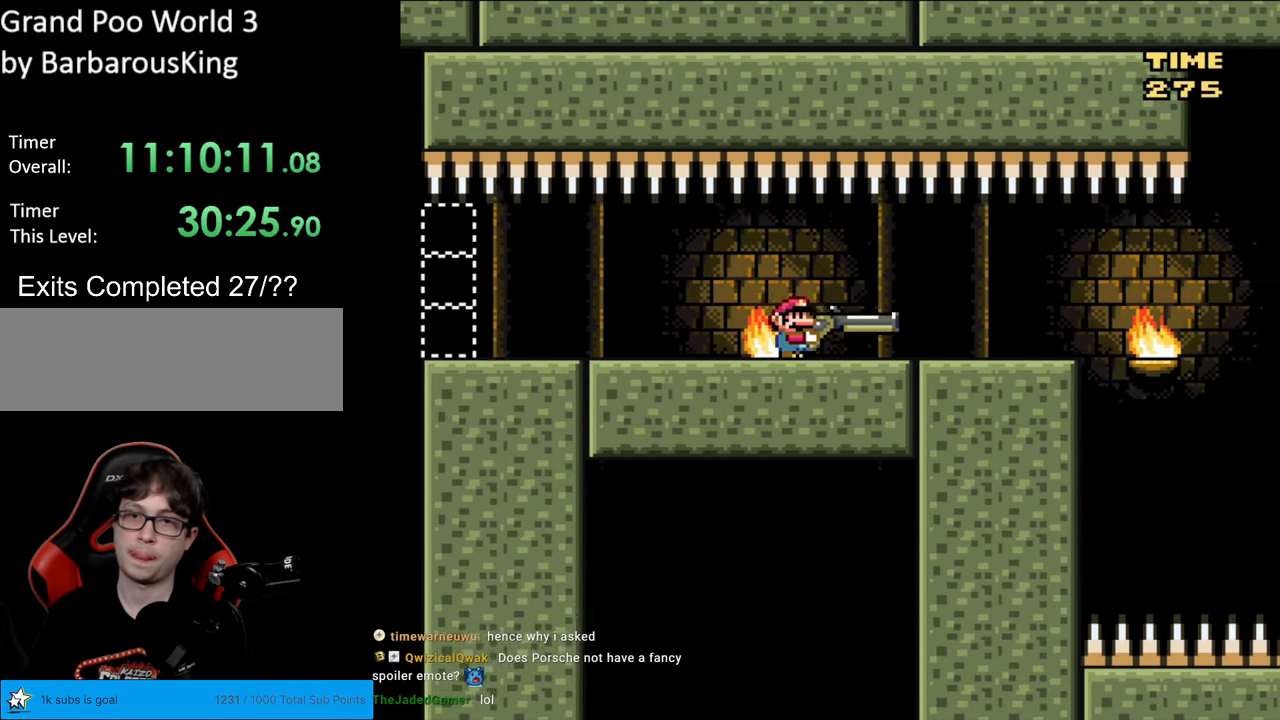
{"buttons": ["B", "DPAD_UP", "DPAD_LEFT"], "events": [[483, "DPAD_RIGHT", "up"], [483, "DPAD_UP", "down"], [500, "DPAD_LEFT", "down"], [500, "Y", "up"]]}
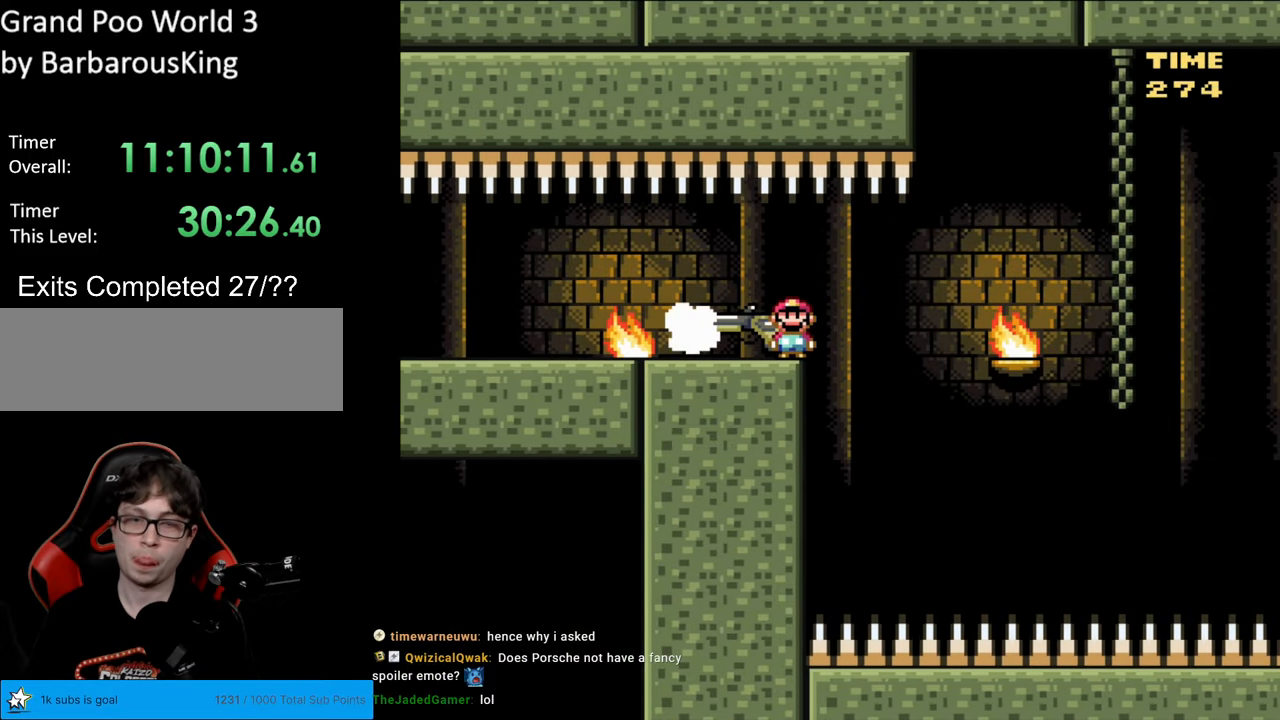
{"buttons": ["B", "Y"], "events": [[17, "DPAD_UP", "up"], [50, "DPAD_LEFT", "up"], [50, "Y", "down"]]}
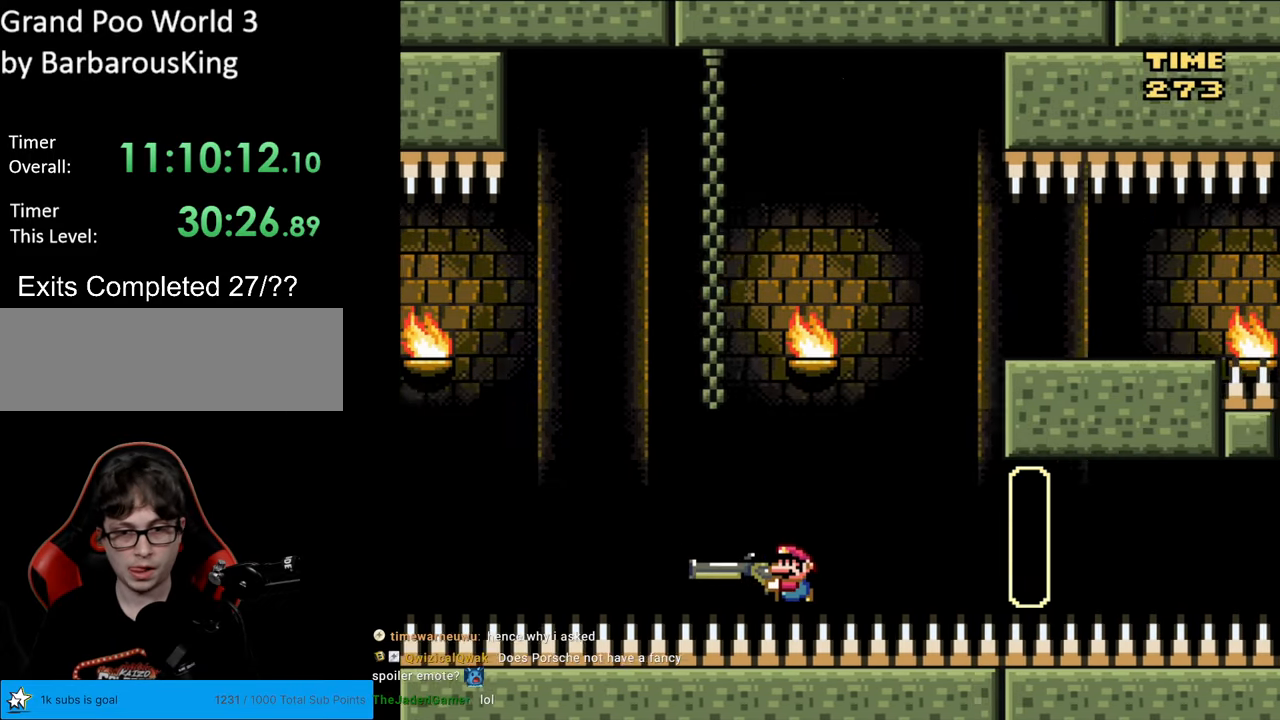
{"buttons": [], "events": [[300, "Y", "up"], [317, "B", "up"]]}
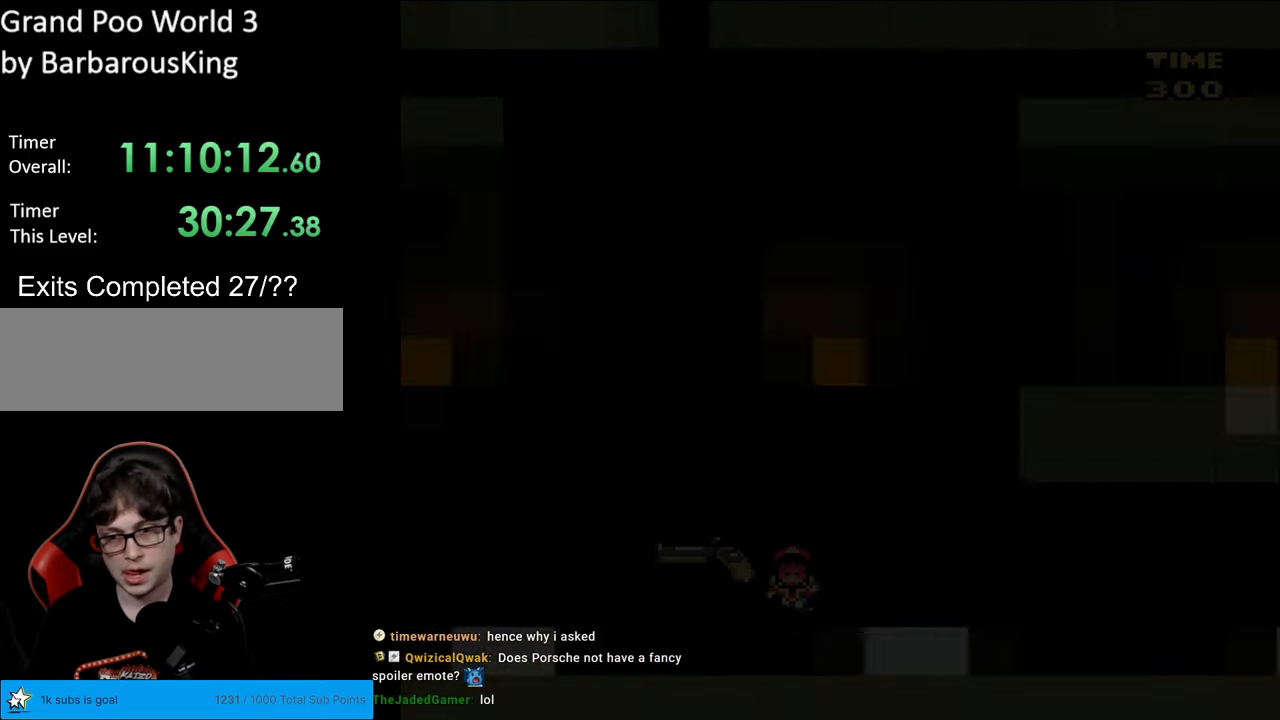
{"buttons": [], "events": []}
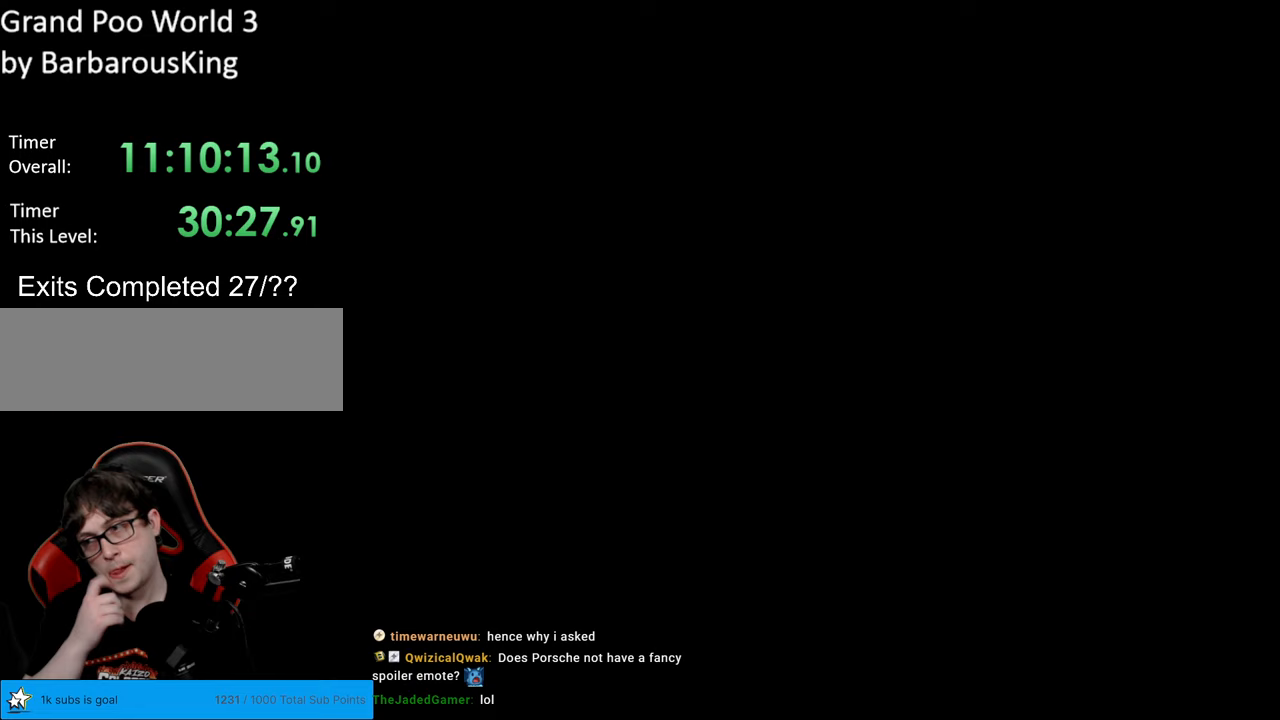
{"buttons": [], "events": []}
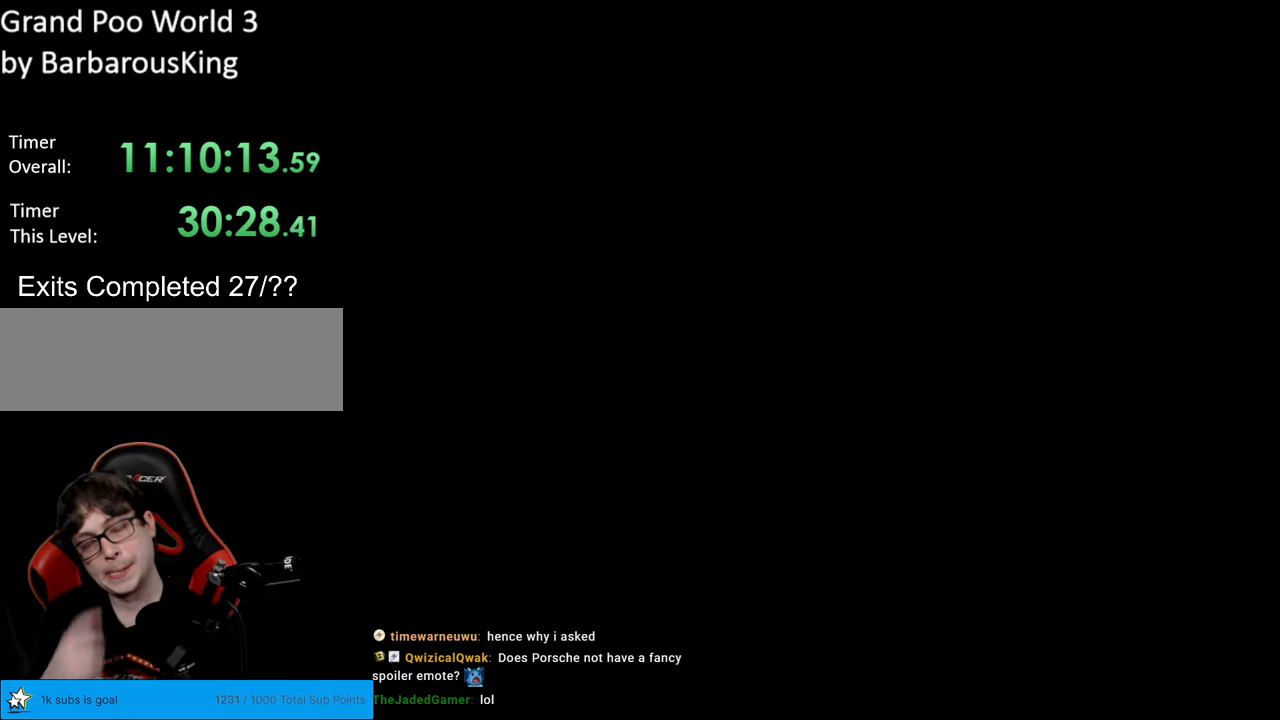
{"buttons": [], "events": []}